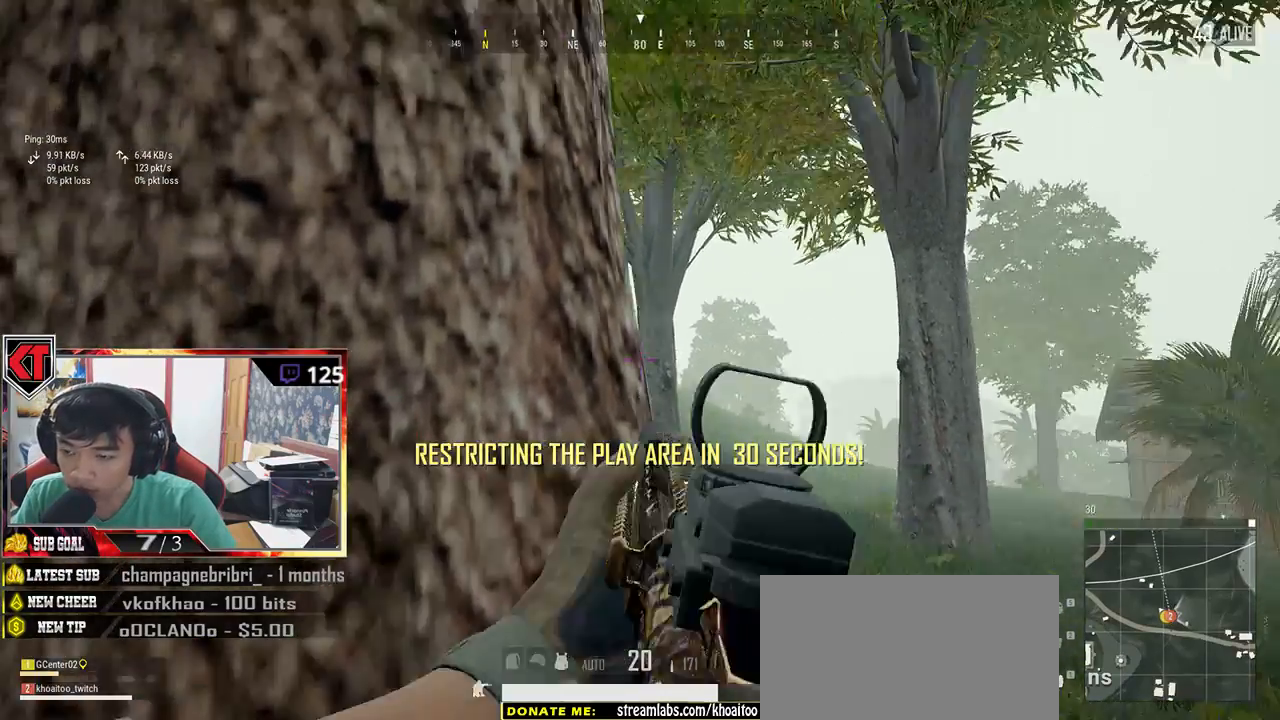
Gameplay with keyboard and mouse; each line is a JSON object with the keys and mouse buttons held at the frame after it. "events" lists presses ("down") and releases ("up") of "a", "c", "ctrl", "d", "e", "f", "q", "r", "s", "shift", "space", "tab", "v", "w", "x", "z", "mouse_left", "mouse_wheel", "mouse_right", "mouse_mb4" and "mouse_mb5" between this image and that frame as [ms after this image, input, new state], when the widget could be followed in between. "mouse_left", "mouse_wheel", "mouse_right", "mouse_mb4", "mouse_mb5" = the "left", "wheel", "right", "mb4", "mb5" buttons of the "mouse" list. No other keys are recorded. "wheel" means that the mouse wheel is clicked or scrolled. Mouse movement is not recorded.
{"keys": ["d", "w"], "mouse": [], "events": [[17, "r", "up"], [184, "d", "down"], [217, "a", "up"], [350, "w", "down"]]}
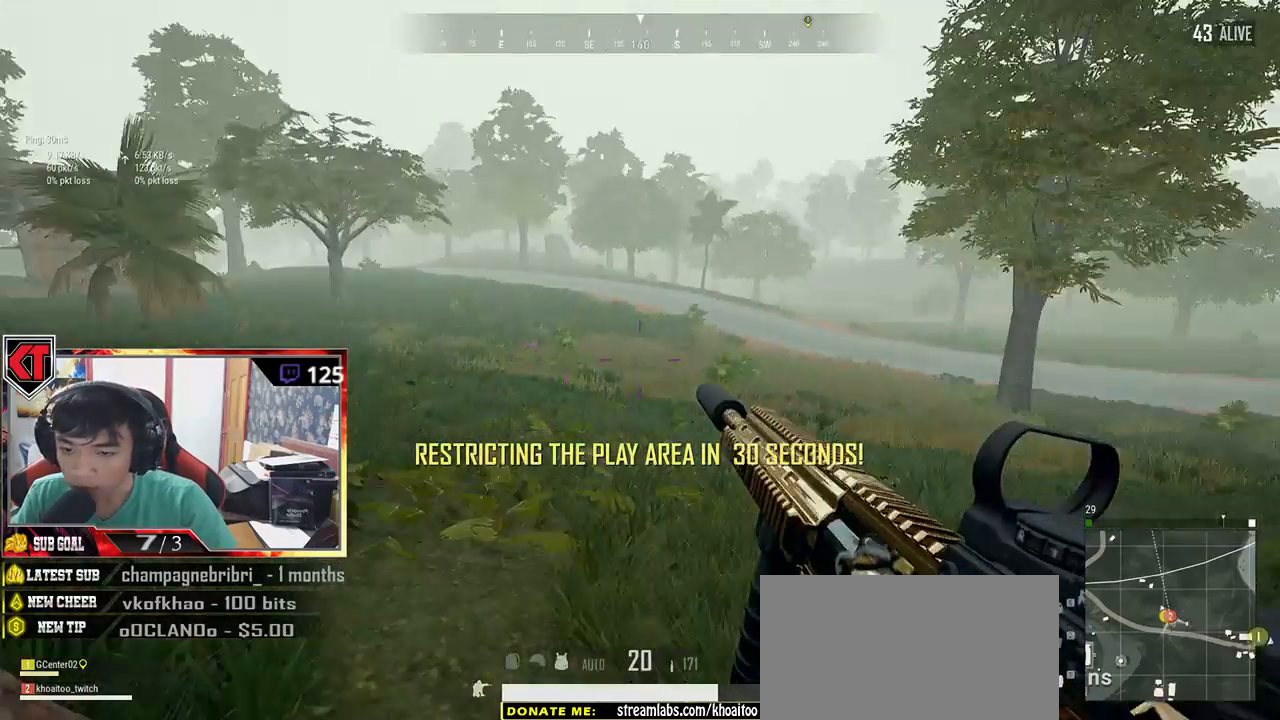
{"keys": ["shift", "w"], "mouse": [], "events": [[167, "shift", "down"], [184, "d", "up"], [267, "ctrl", "down"], [450, "ctrl", "up"]]}
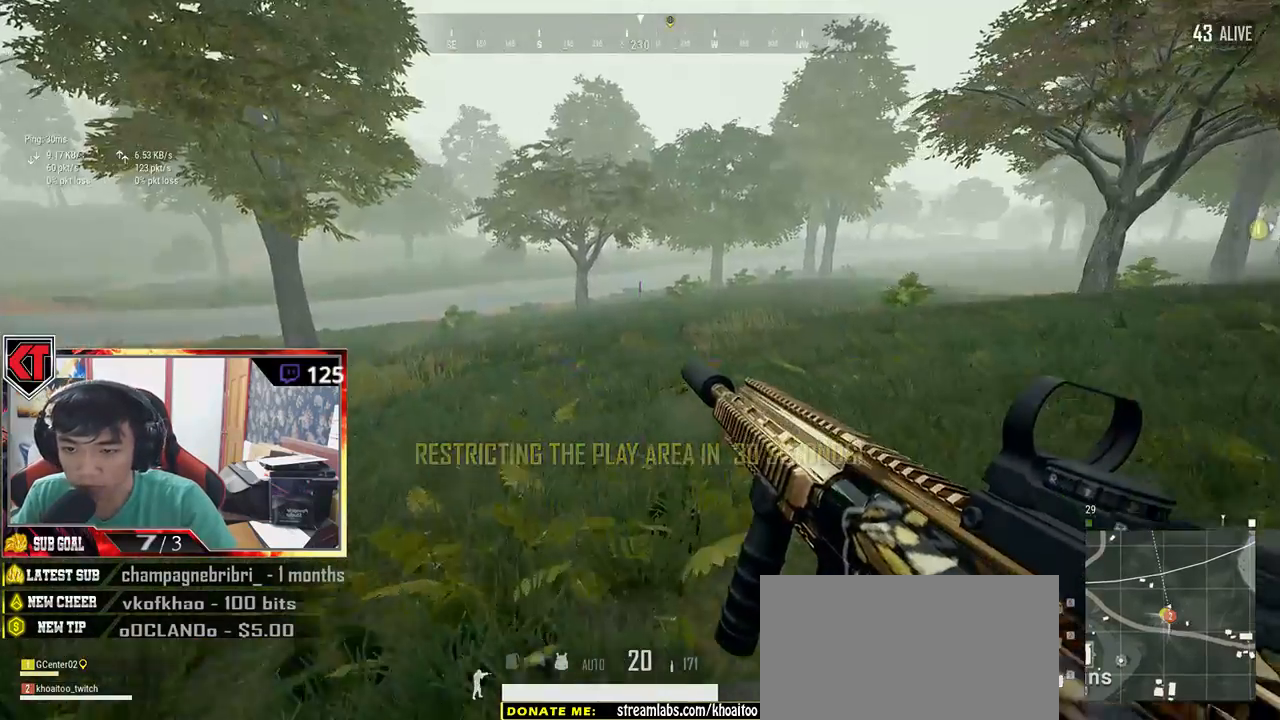
{"keys": ["shift", "w"], "mouse": [], "events": []}
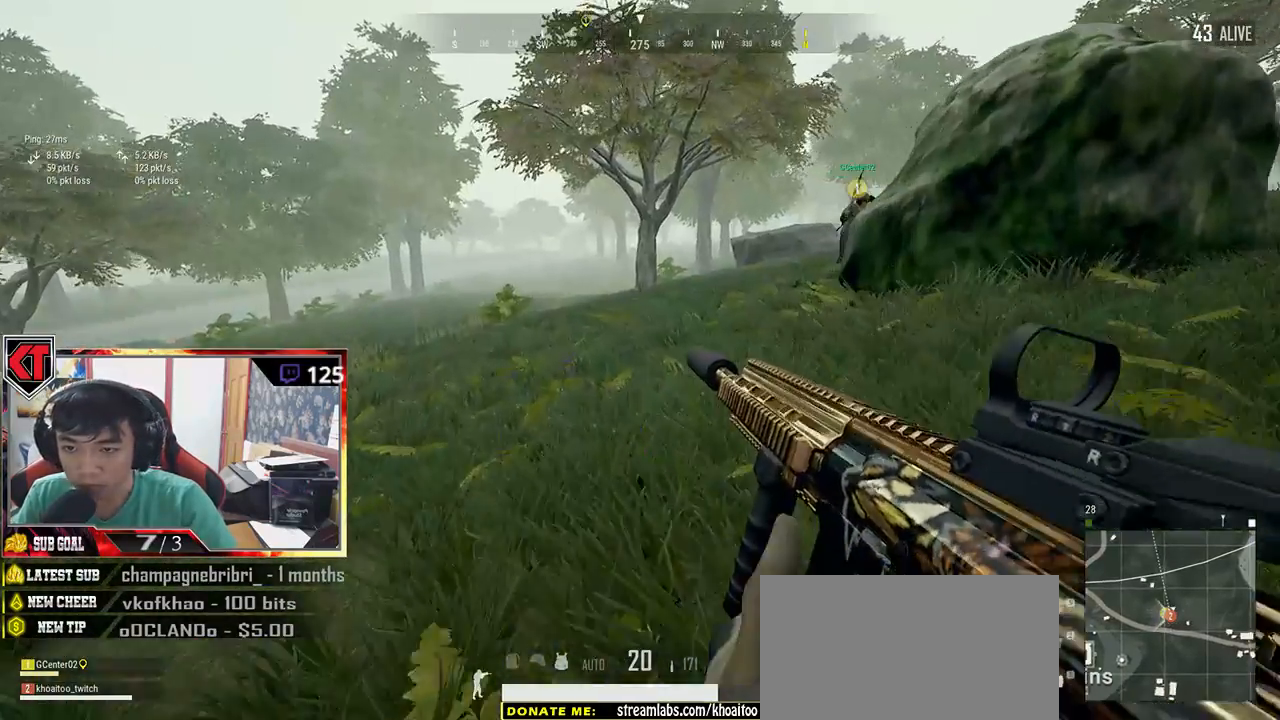
{"keys": ["shift", "w"], "mouse": [], "events": []}
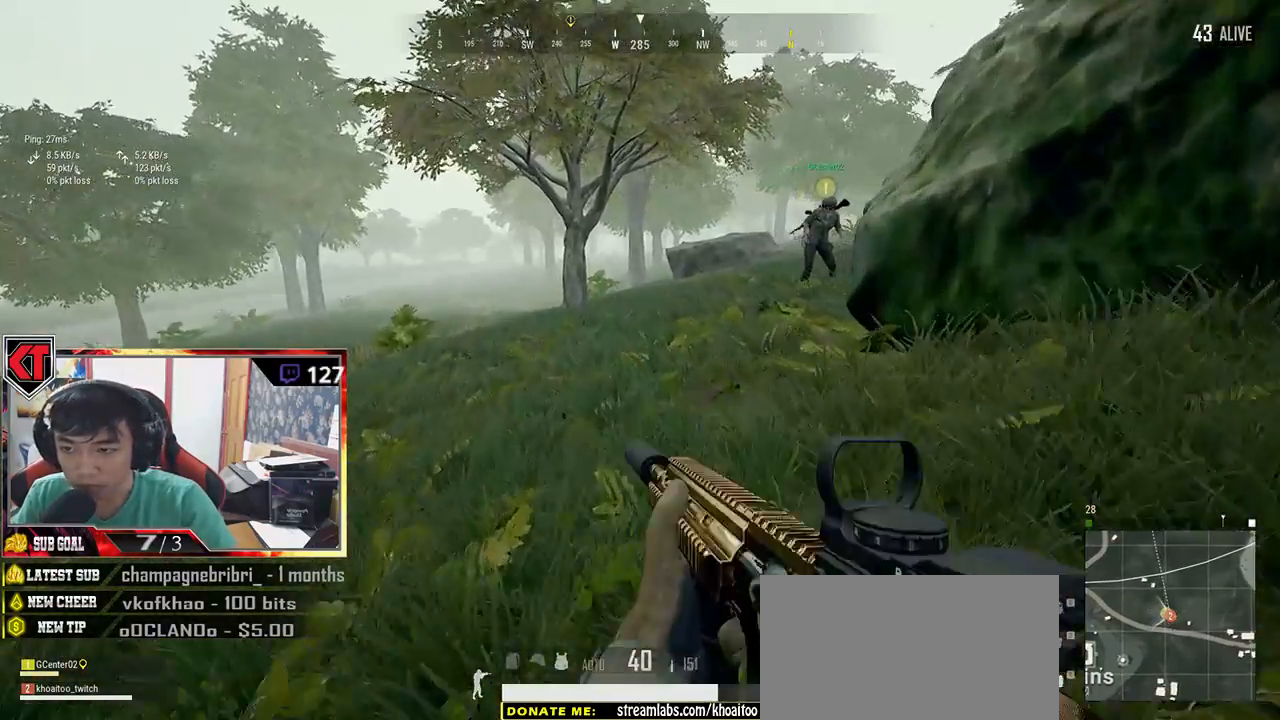
{"keys": ["shift", "space", "w"], "mouse": [], "events": [[417, "space", "down"]]}
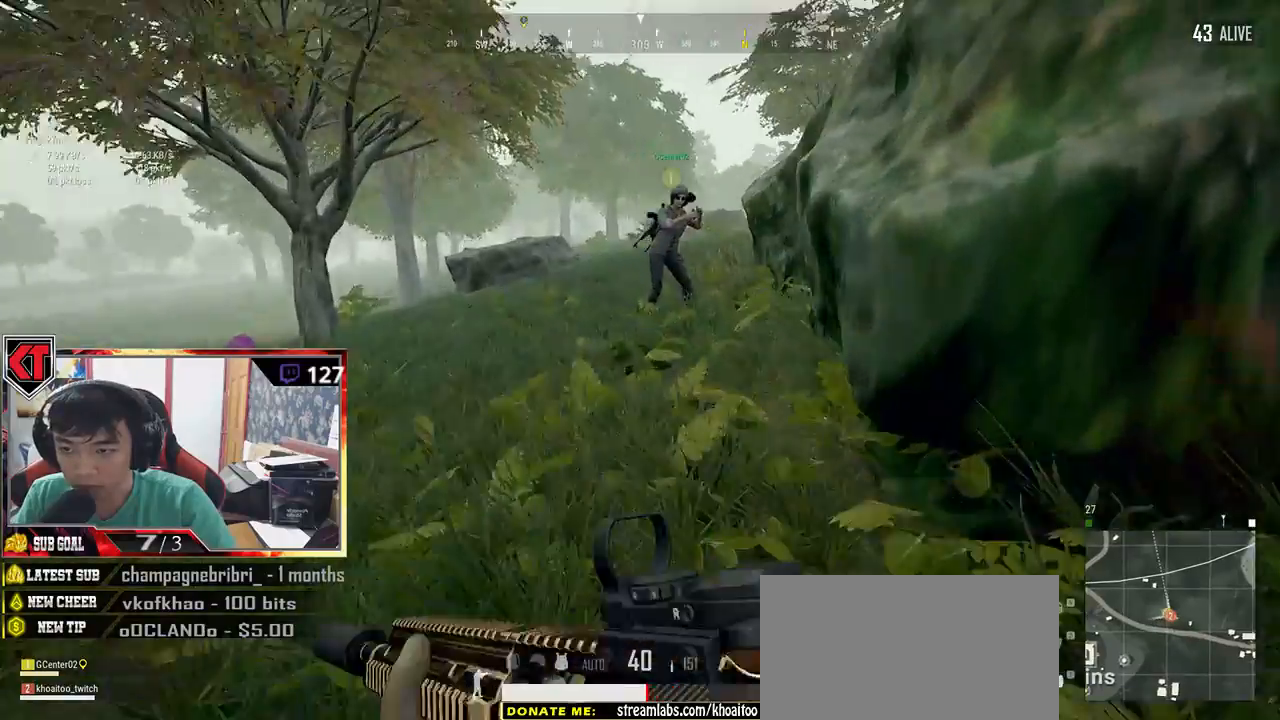
{"keys": ["shift", "w"], "mouse": [], "events": [[100, "space", "up"]]}
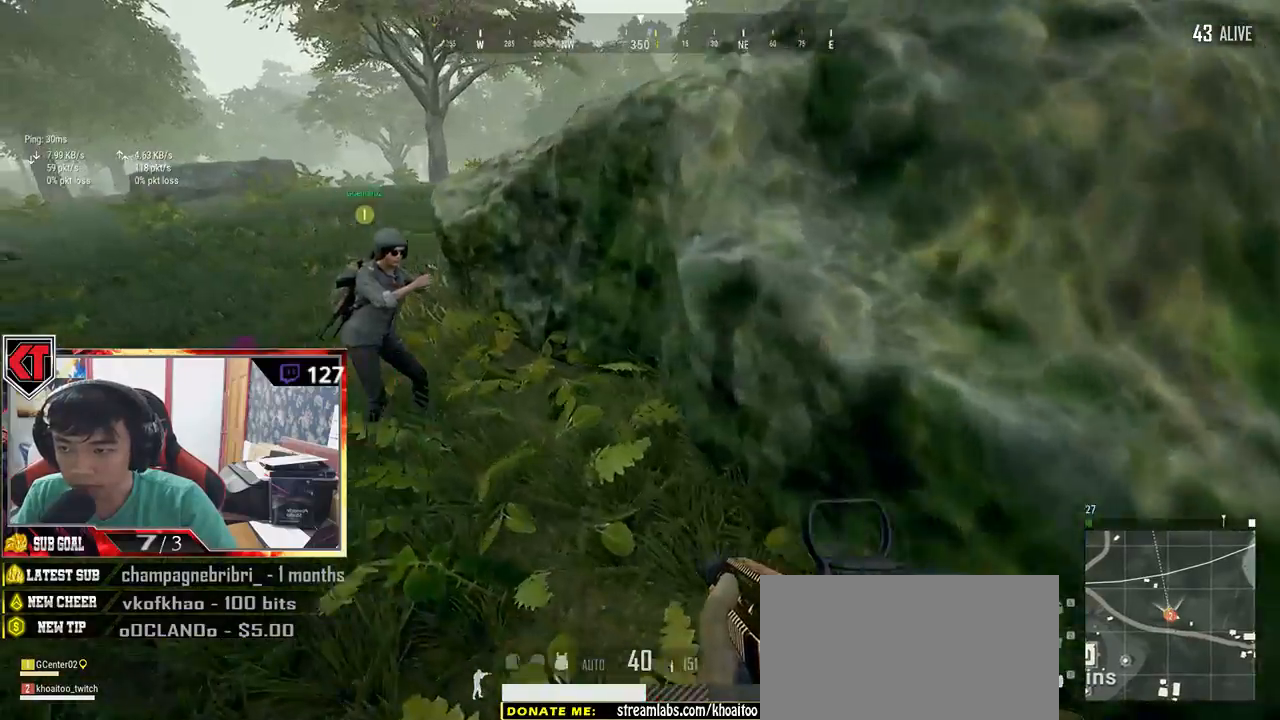
{"keys": ["shift", "w"], "mouse": [], "events": []}
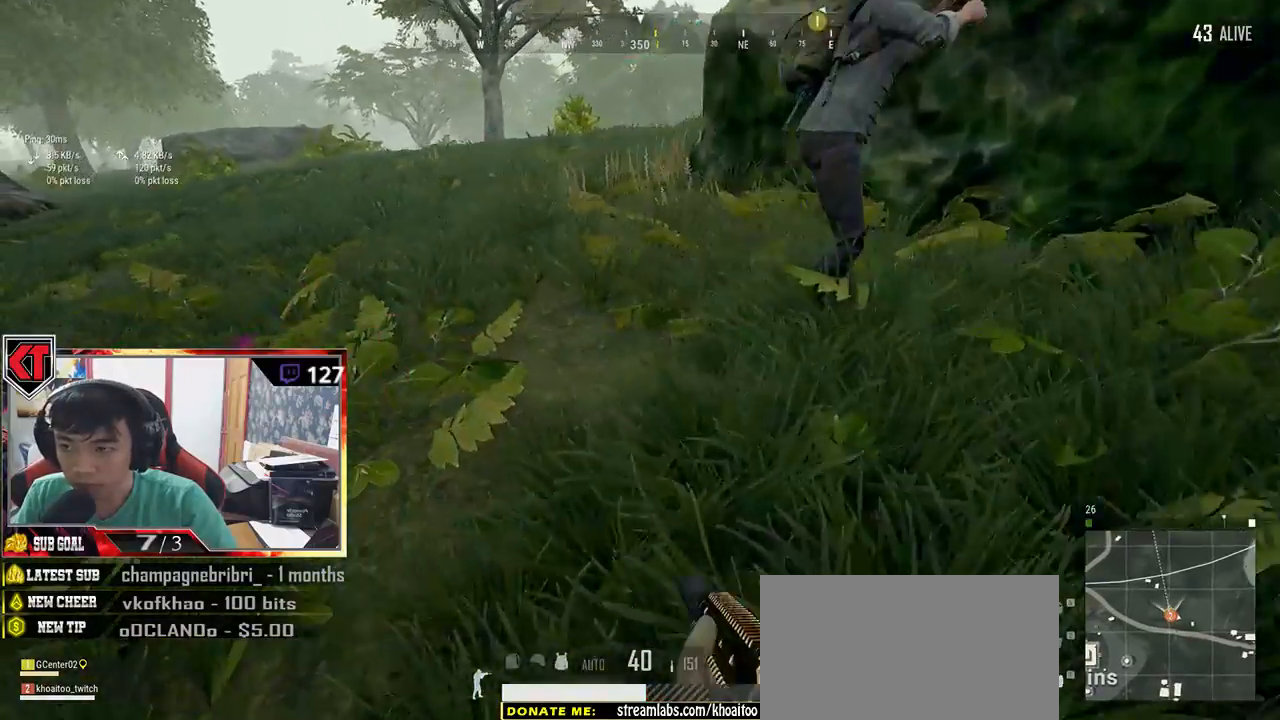
{"keys": ["w"], "mouse": [], "events": [[267, "shift", "up"]]}
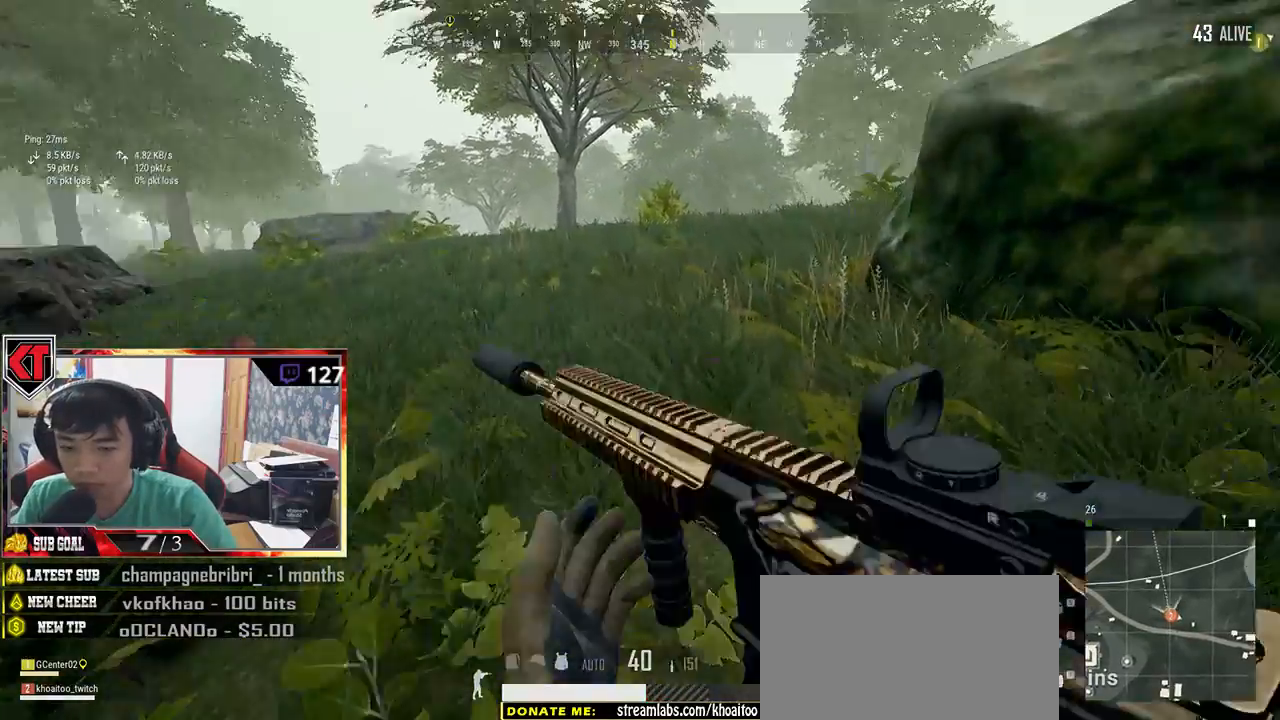
{"keys": ["a", "s"], "mouse": [], "events": [[184, "a", "down"], [184, "w", "up"], [400, "s", "down"]]}
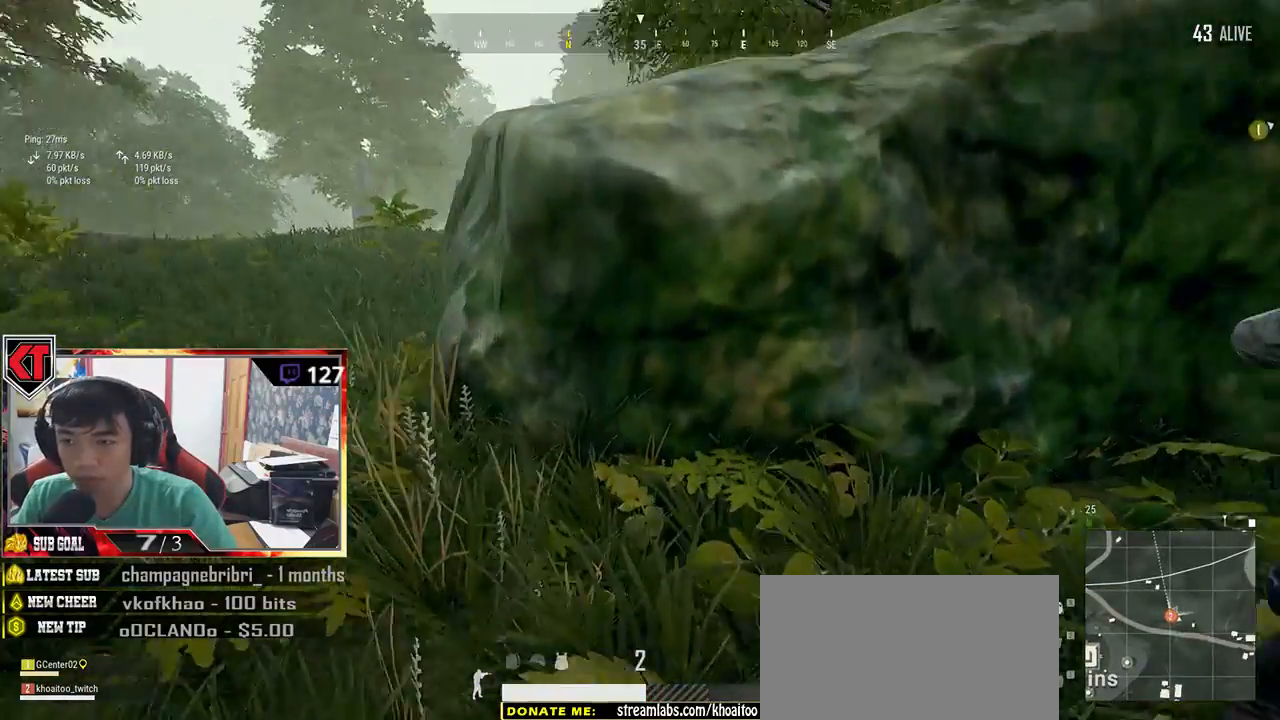
{"keys": ["a", "s"], "mouse": ["left"], "events": [[67, "a", "up"], [84, "mouse_left", "down"], [434, "a", "down"]]}
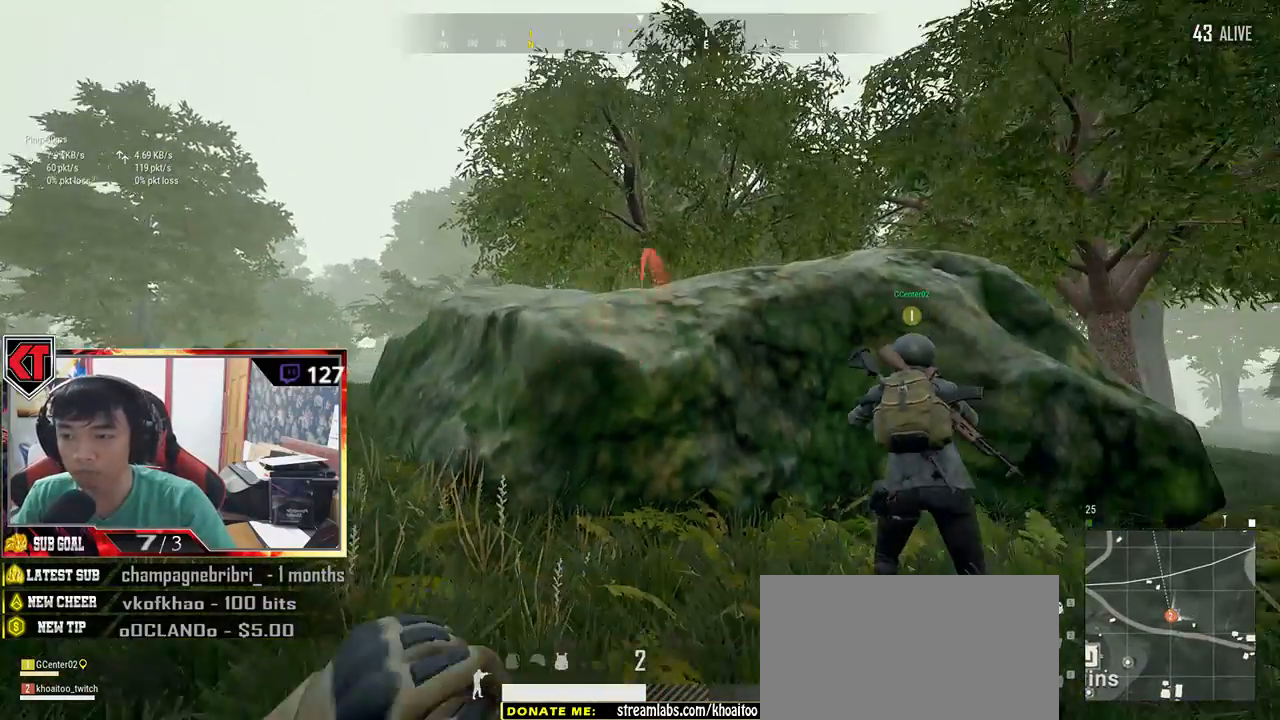
{"keys": ["w"], "mouse": [], "events": [[34, "s", "up"], [234, "a", "up"], [234, "w", "down"], [484, "mouse_left", "up"]]}
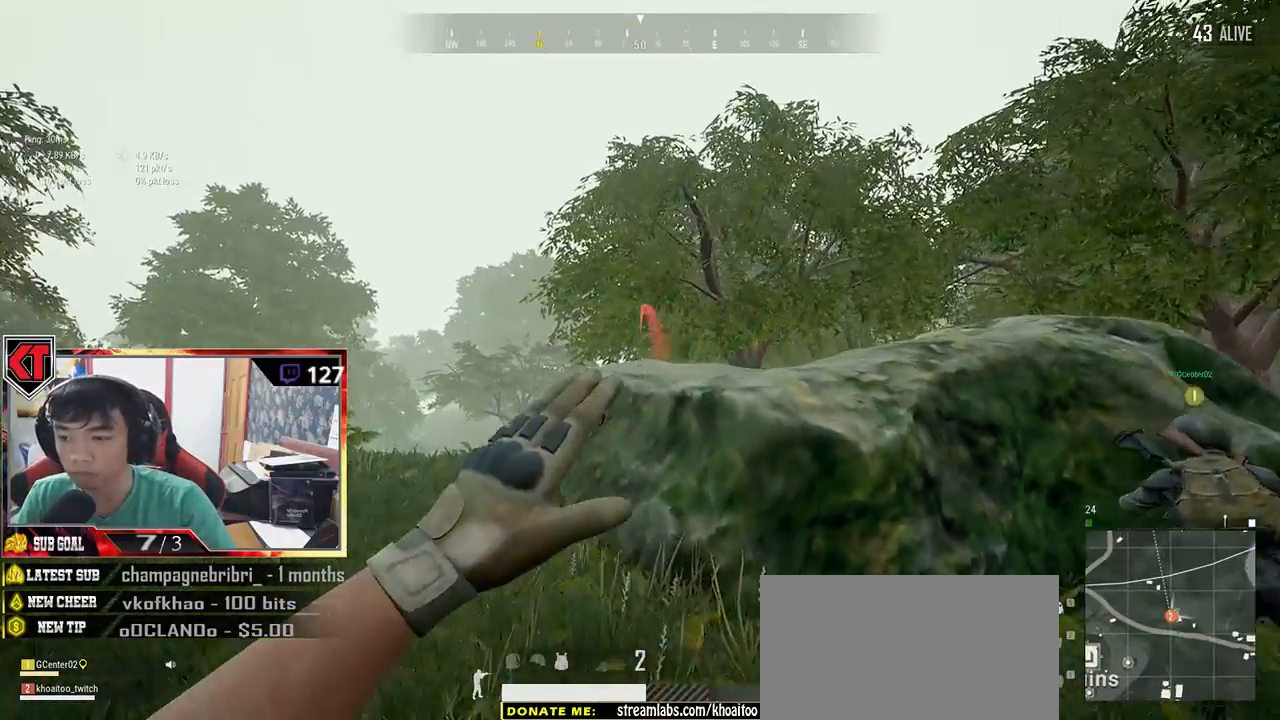
{"keys": ["s"], "mouse": [], "events": [[284, "w", "up"], [434, "s", "down"]]}
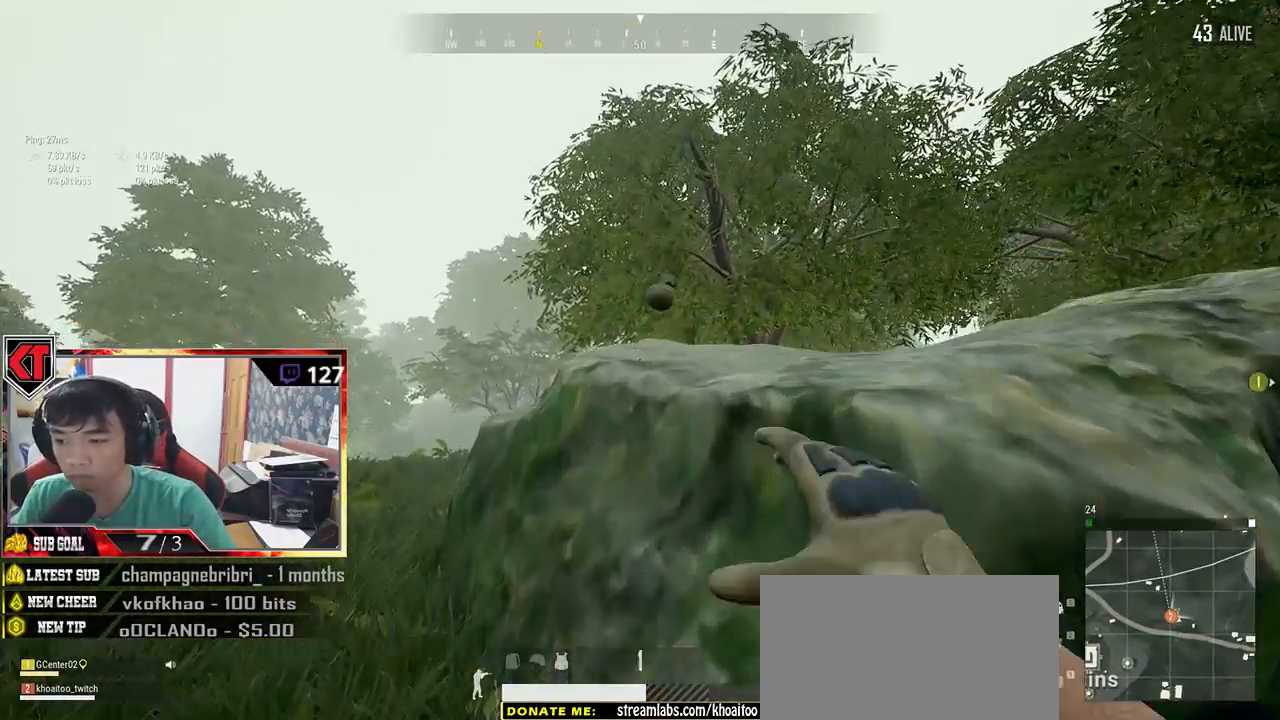
{"keys": ["s"], "mouse": [], "events": []}
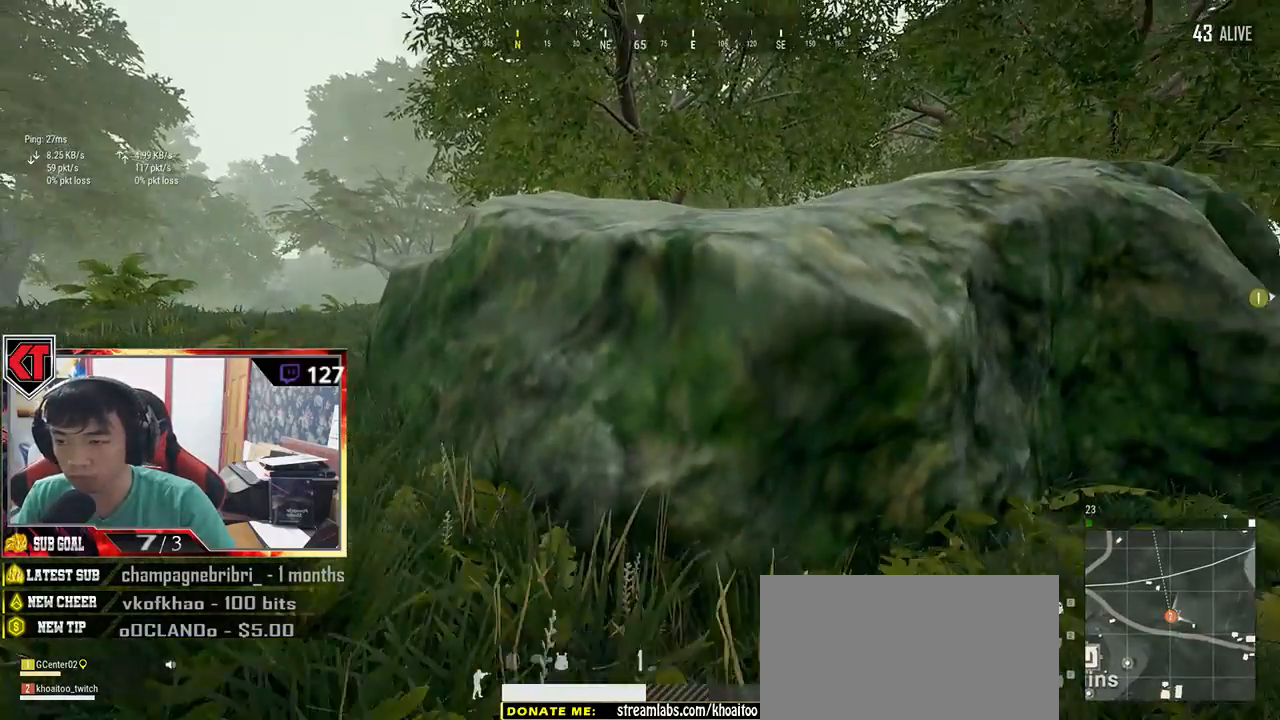
{"keys": [], "mouse": [], "events": [[17, "d", "down"], [67, "s", "up"], [217, "s", "down"], [300, "d", "up"], [350, "s", "up"]]}
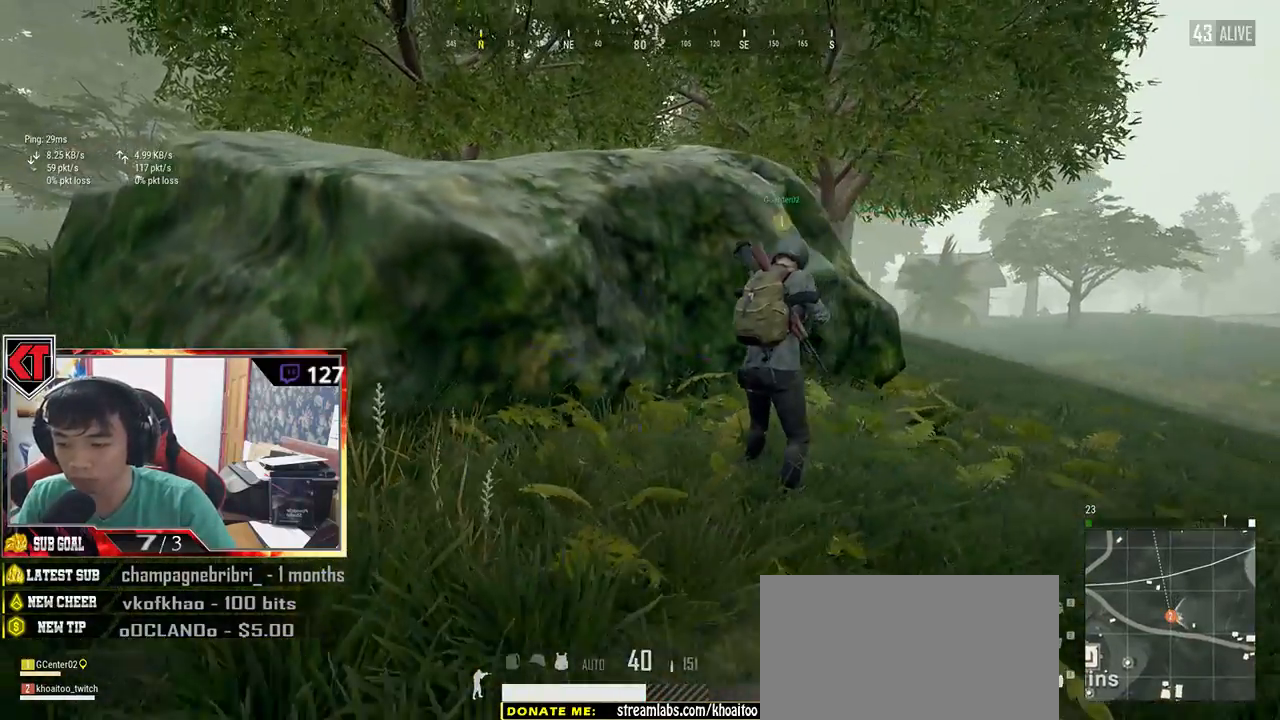
{"keys": [], "mouse": ["right"], "events": [[17, "tab", "down"], [134, "tab", "up"], [500, "mouse_right", "down"]]}
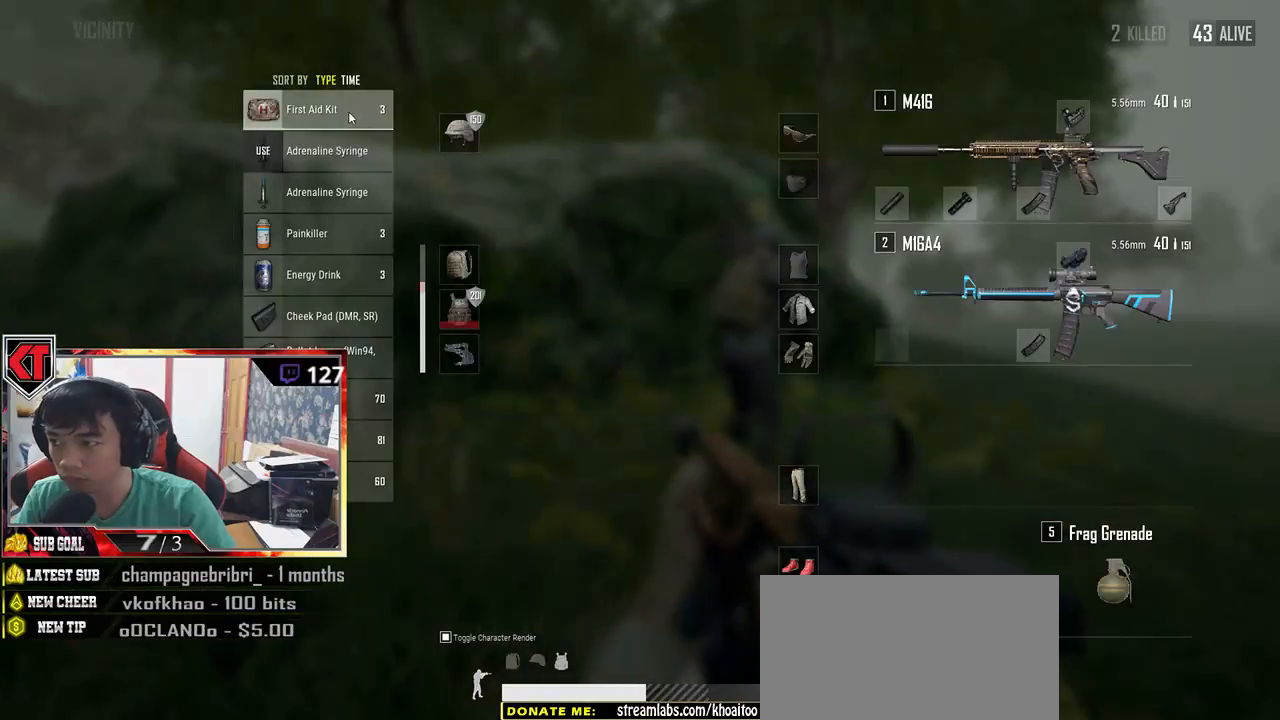
{"keys": ["ctrl"], "mouse": [], "events": [[67, "mouse_right", "up"], [84, "tab", "down"], [184, "tab", "up"], [384, "ctrl", "down"]]}
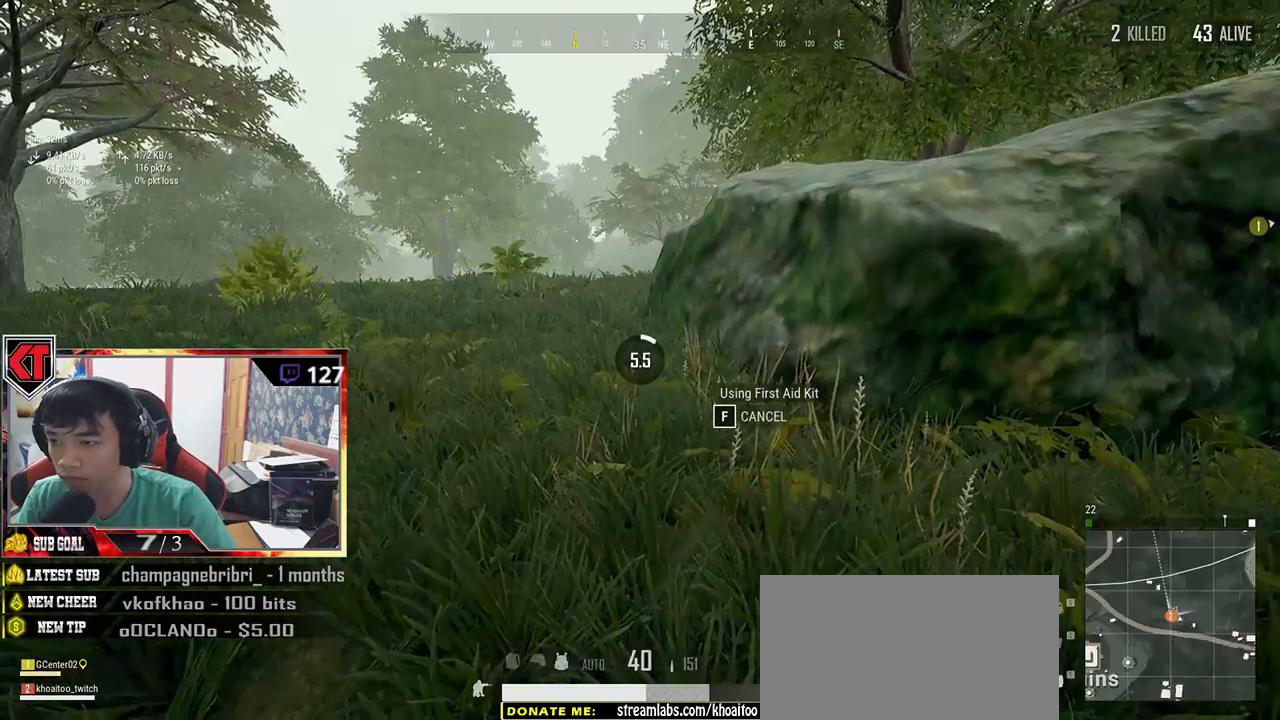
{"keys": [], "mouse": [], "events": [[34, "ctrl", "up"]]}
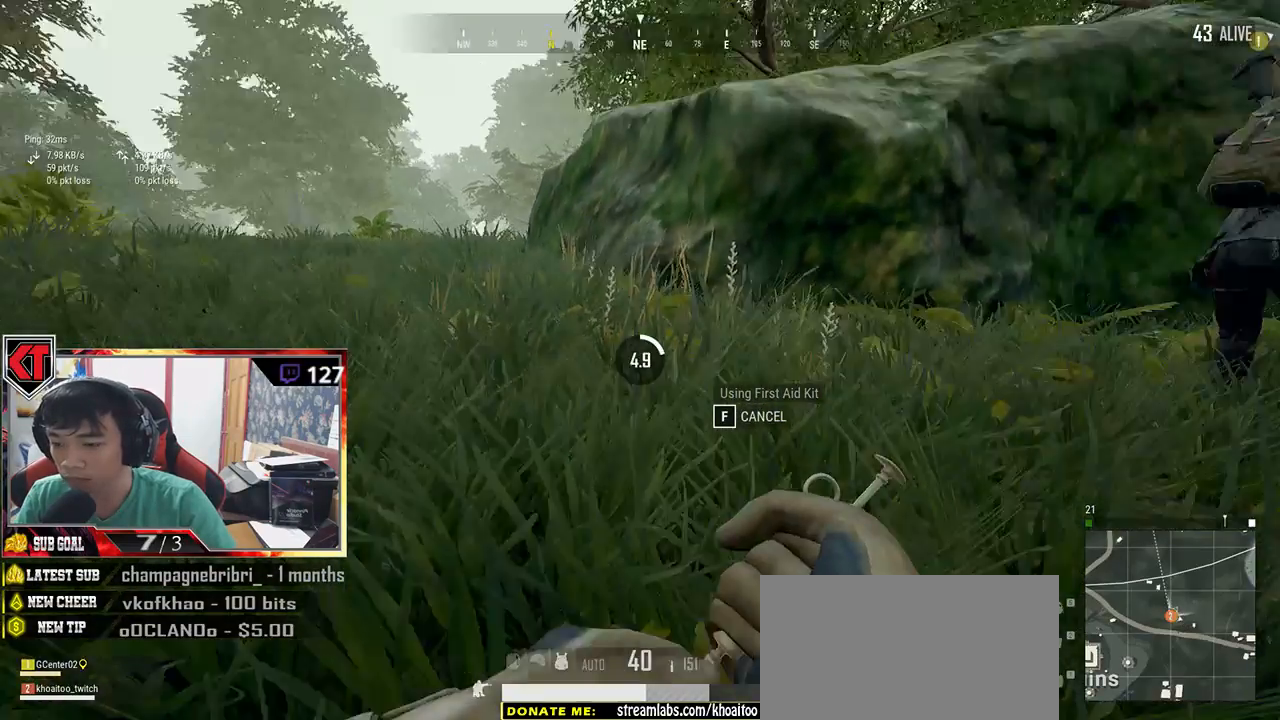
{"keys": [], "mouse": [], "events": []}
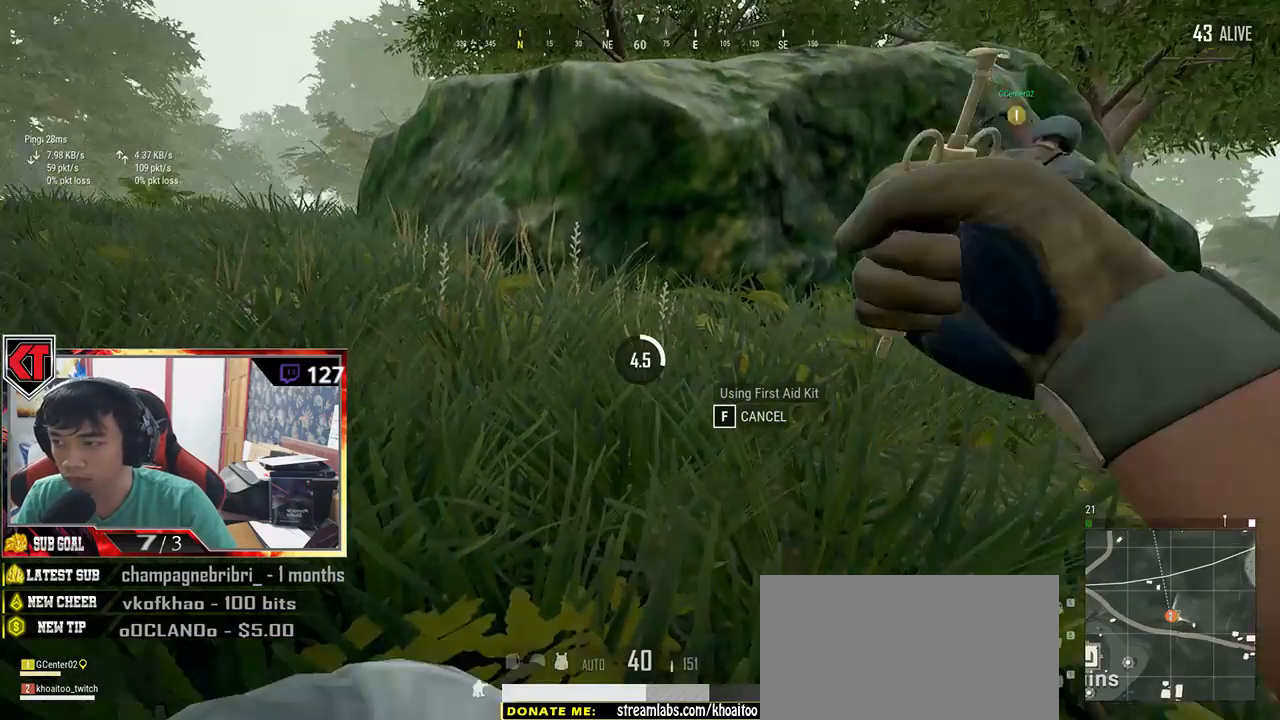
{"keys": [], "mouse": [], "events": []}
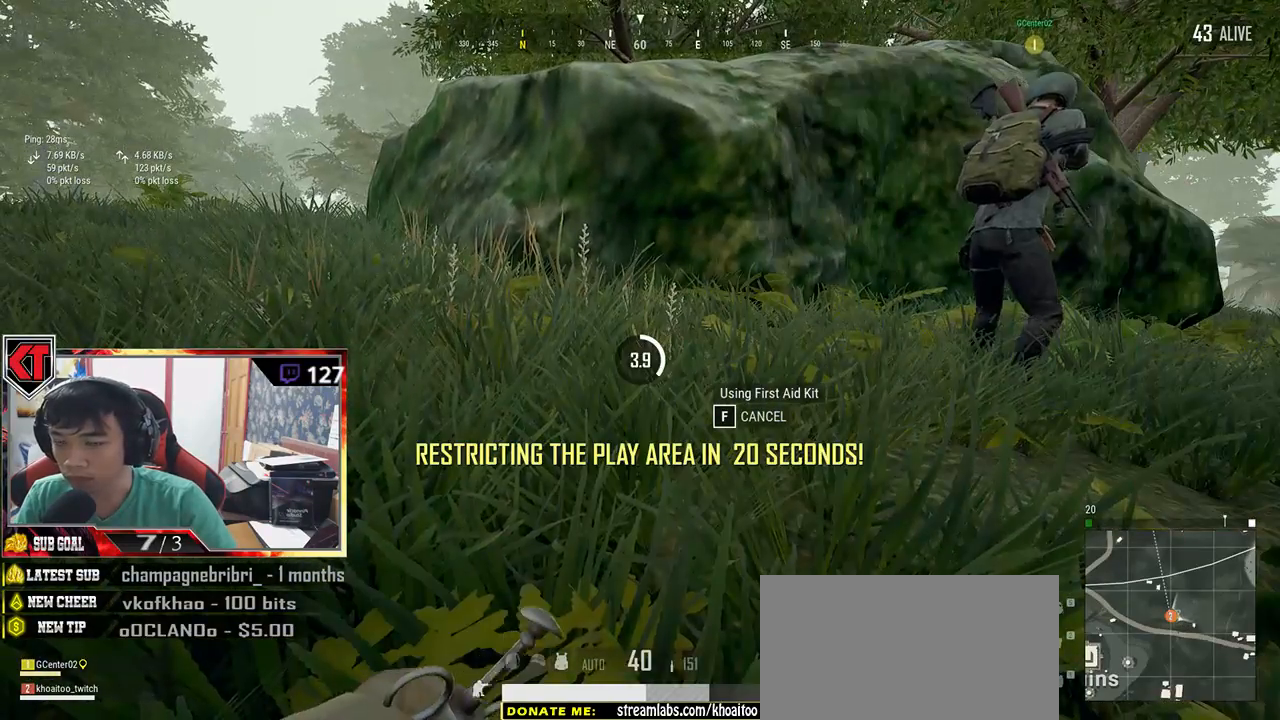
{"keys": [], "mouse": [], "events": []}
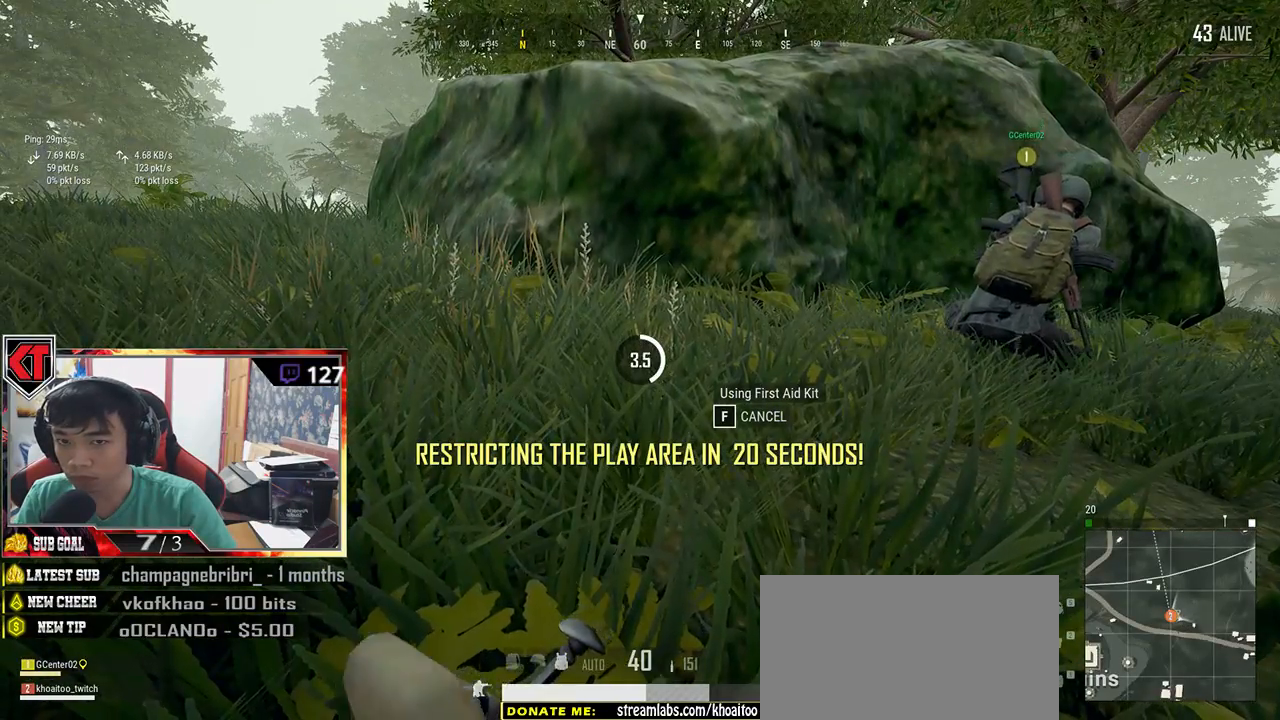
{"keys": [], "mouse": [], "events": []}
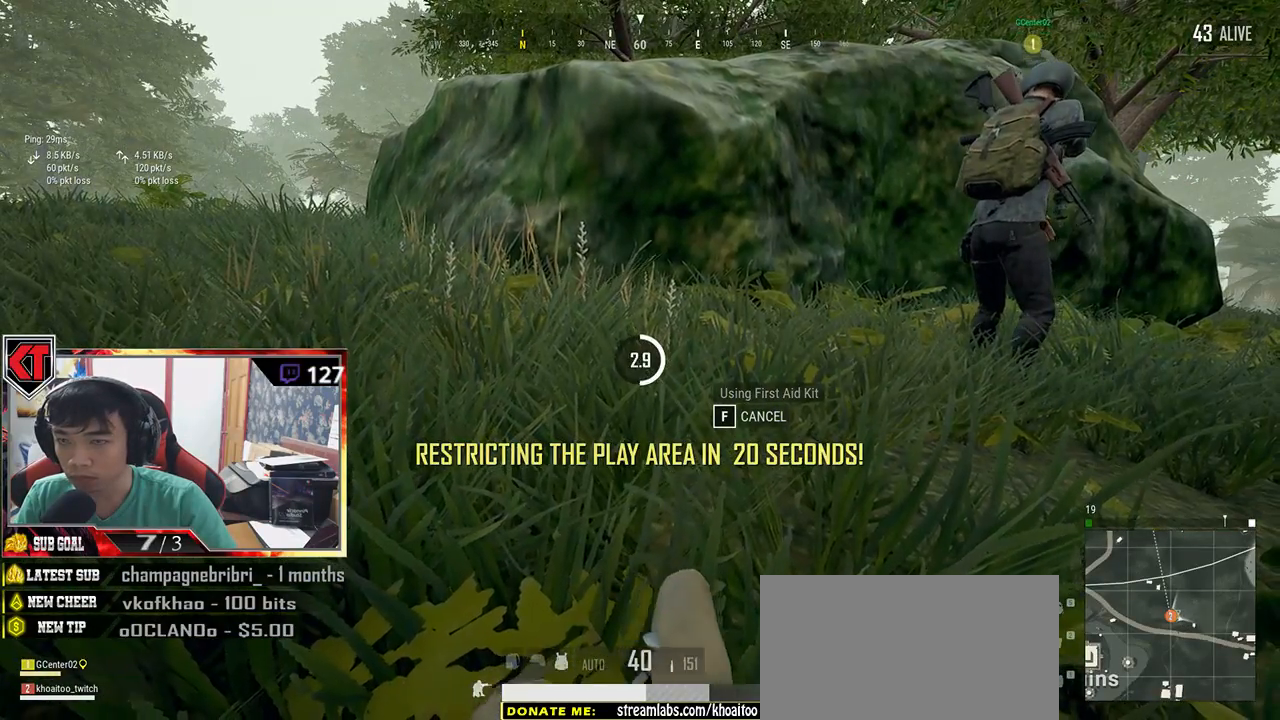
{"keys": [], "mouse": [], "events": []}
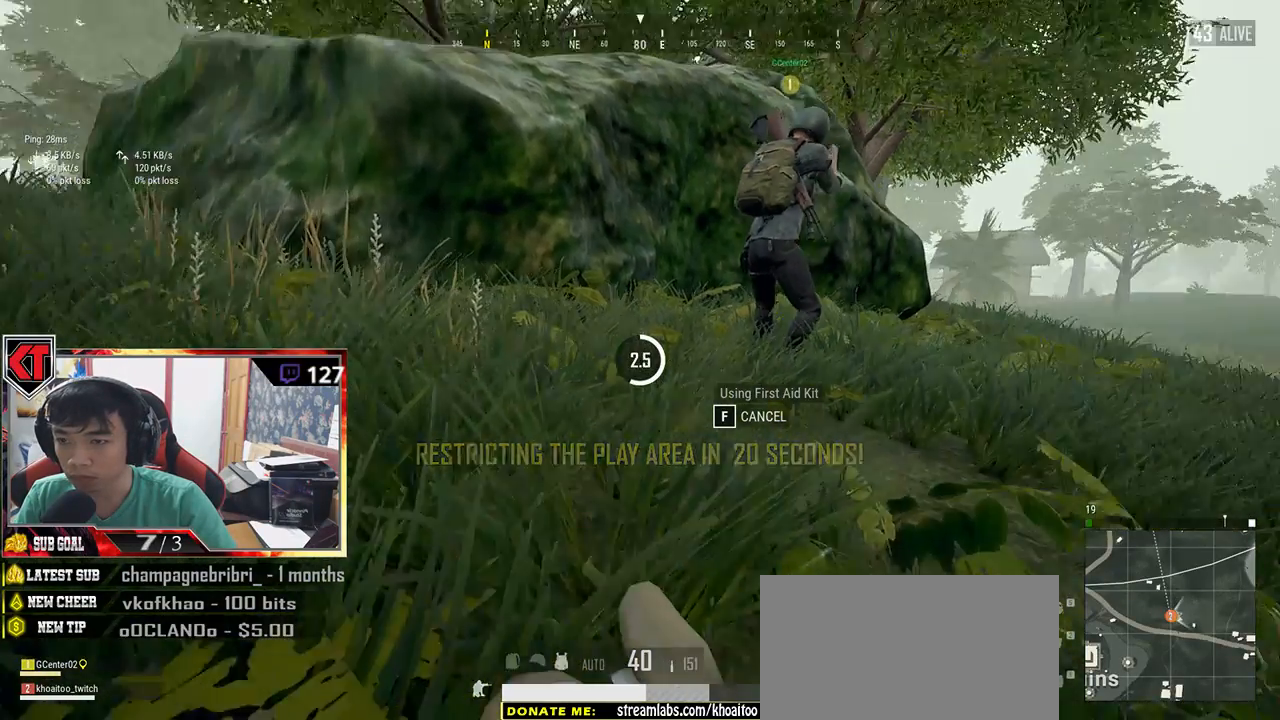
{"keys": [], "mouse": [], "events": []}
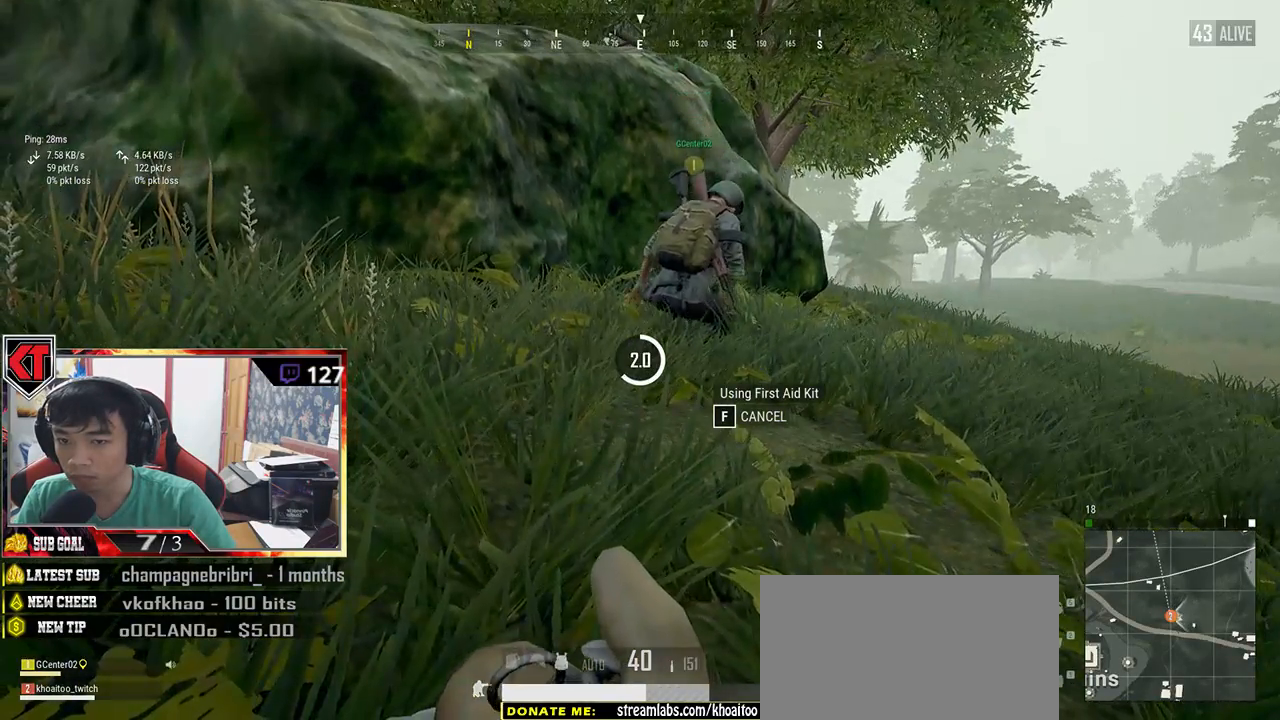
{"keys": [], "mouse": [], "events": []}
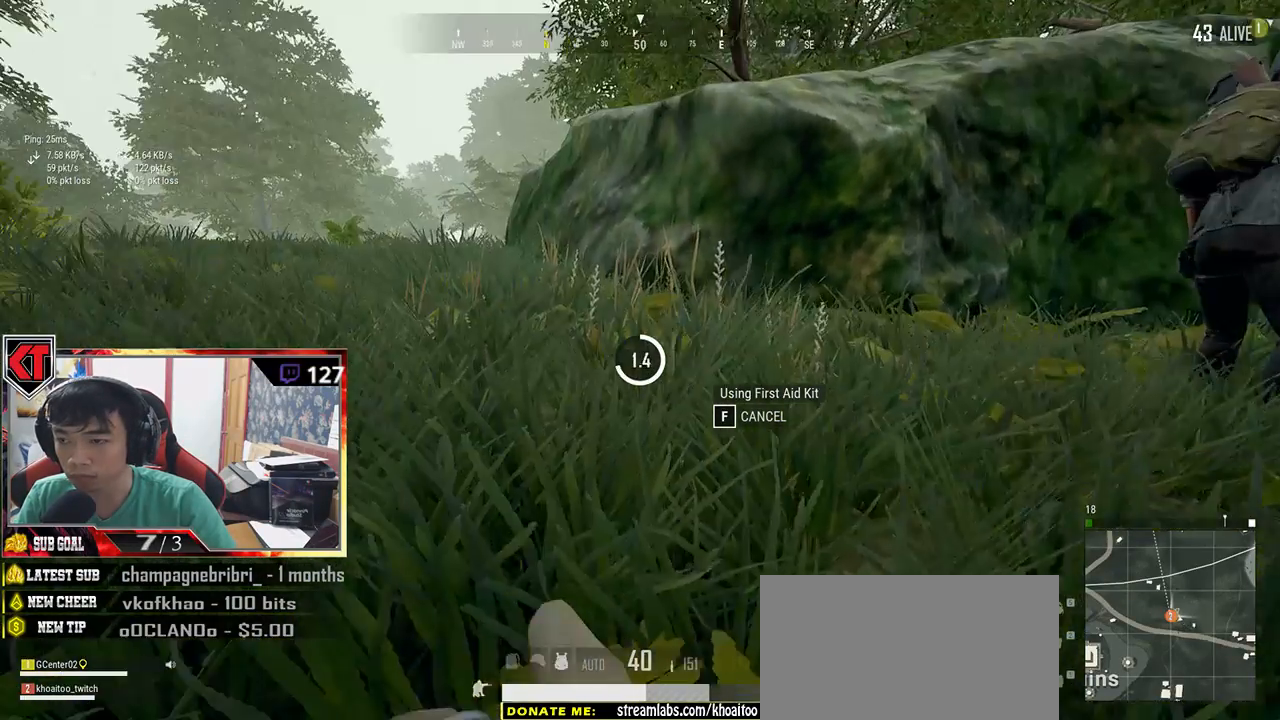
{"keys": ["tab"], "mouse": [], "events": [[417, "tab", "down"]]}
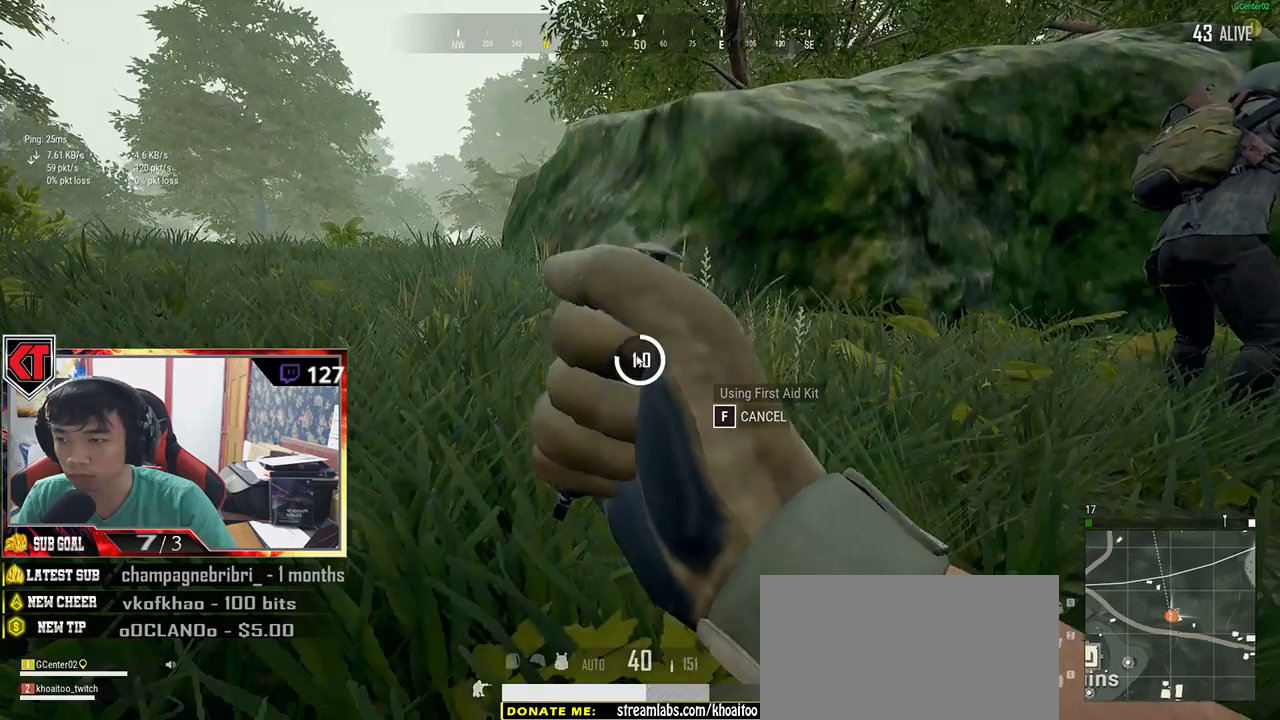
{"keys": [], "mouse": [], "events": [[50, "tab", "up"]]}
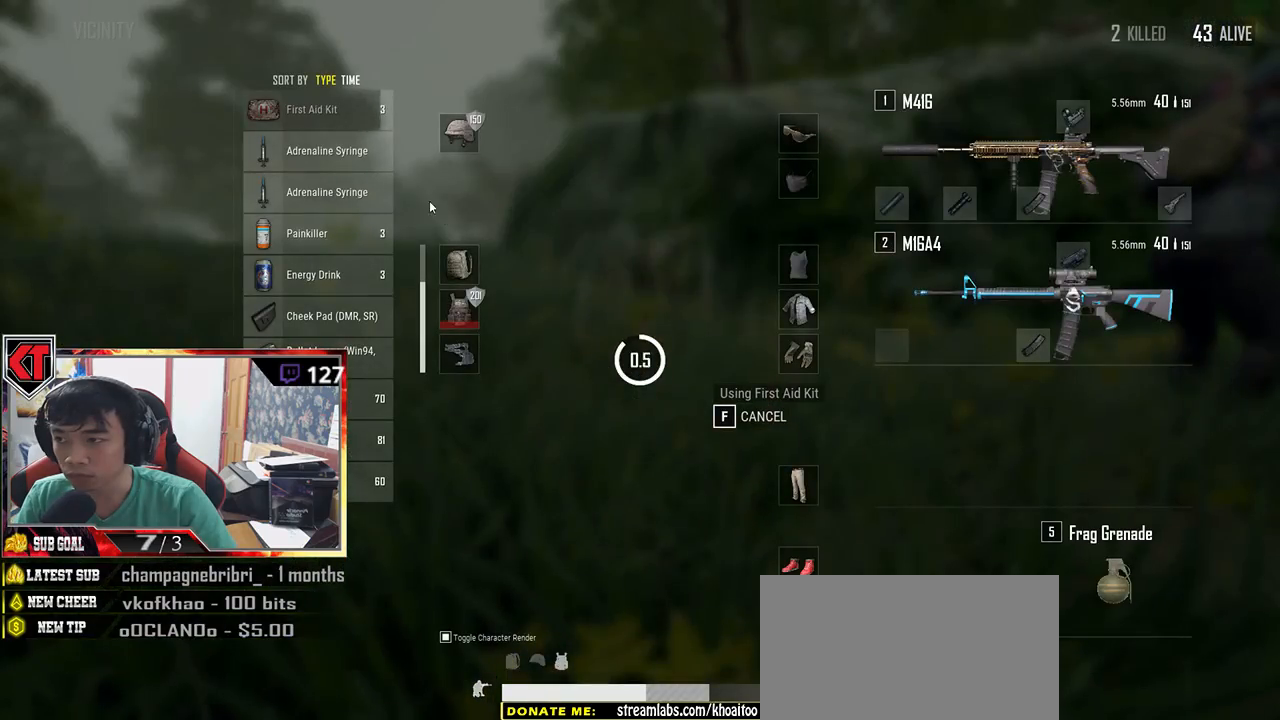
{"keys": [], "mouse": [], "events": []}
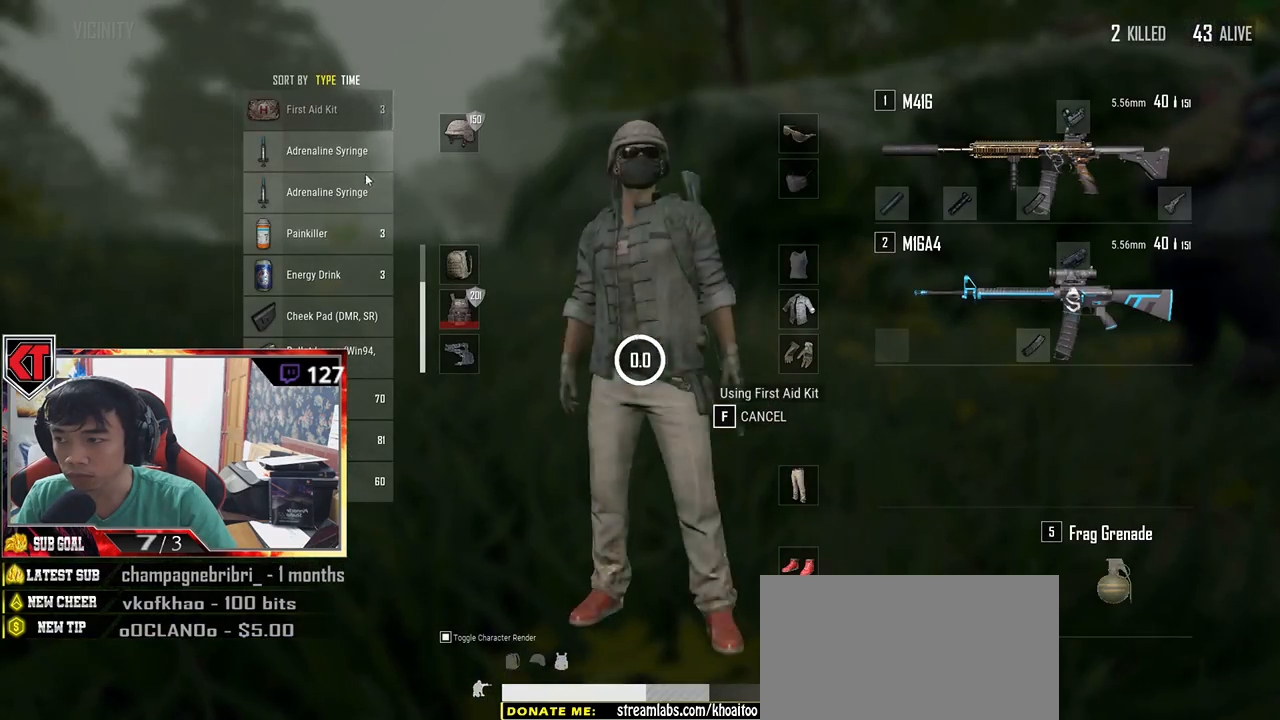
{"keys": [], "mouse": [], "events": [[217, "mouse_right", "down"], [250, "mouse_right", "up"], [334, "tab", "down"], [434, "tab", "up"]]}